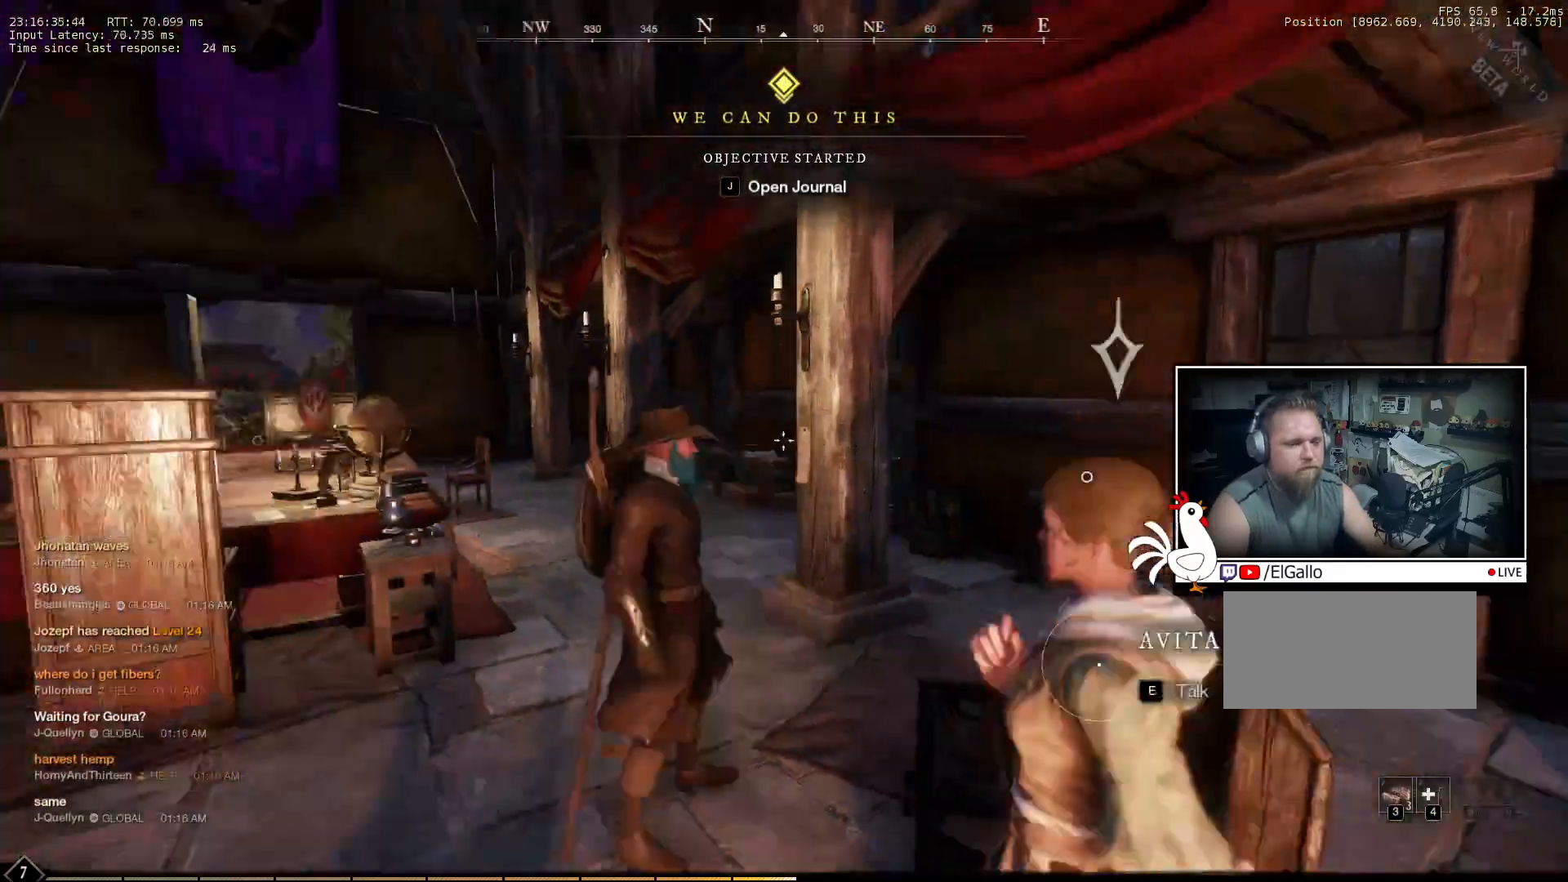
Gameplay with keyboard and mouse; each line is a JSON object with the keys and mouse buttons held at the frame after it. "events" lists presses ("down") and releases ("up") of "a", "ctrl", "d", "e", "q", "s", "shift", "space", "w", "mouse_left", "mouse_wheel", "mouse_right", "mouse_mb4" and "mouse_mb5" between this image and that frame as [ms after this image, input, new state], when the widget could be followed in between. "mouse_left", "mouse_wheel", "mouse_right", "mouse_mb4", "mouse_mb5" = the "left", "wheel", "right", "mb4", "mb5" buttons of the "mouse" list. No other keys are recorded. "wheel" means that the mouse wheel is clicked or scrolled. Mouse movement is not recorded.
{"keys": ["w"], "mouse": [], "events": []}
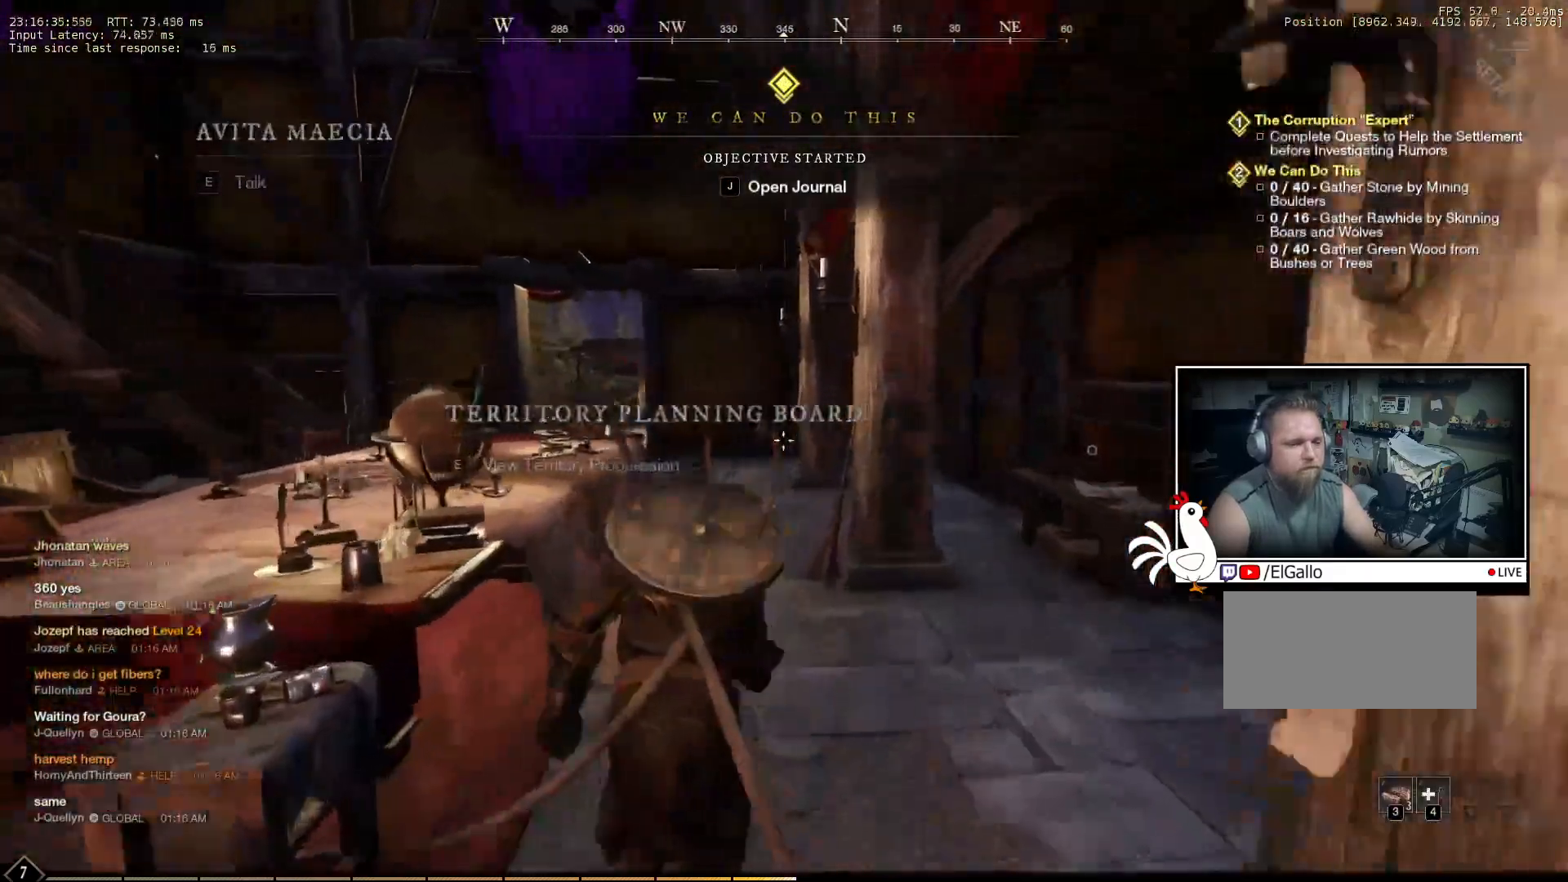
{"keys": ["w"], "mouse": [], "events": []}
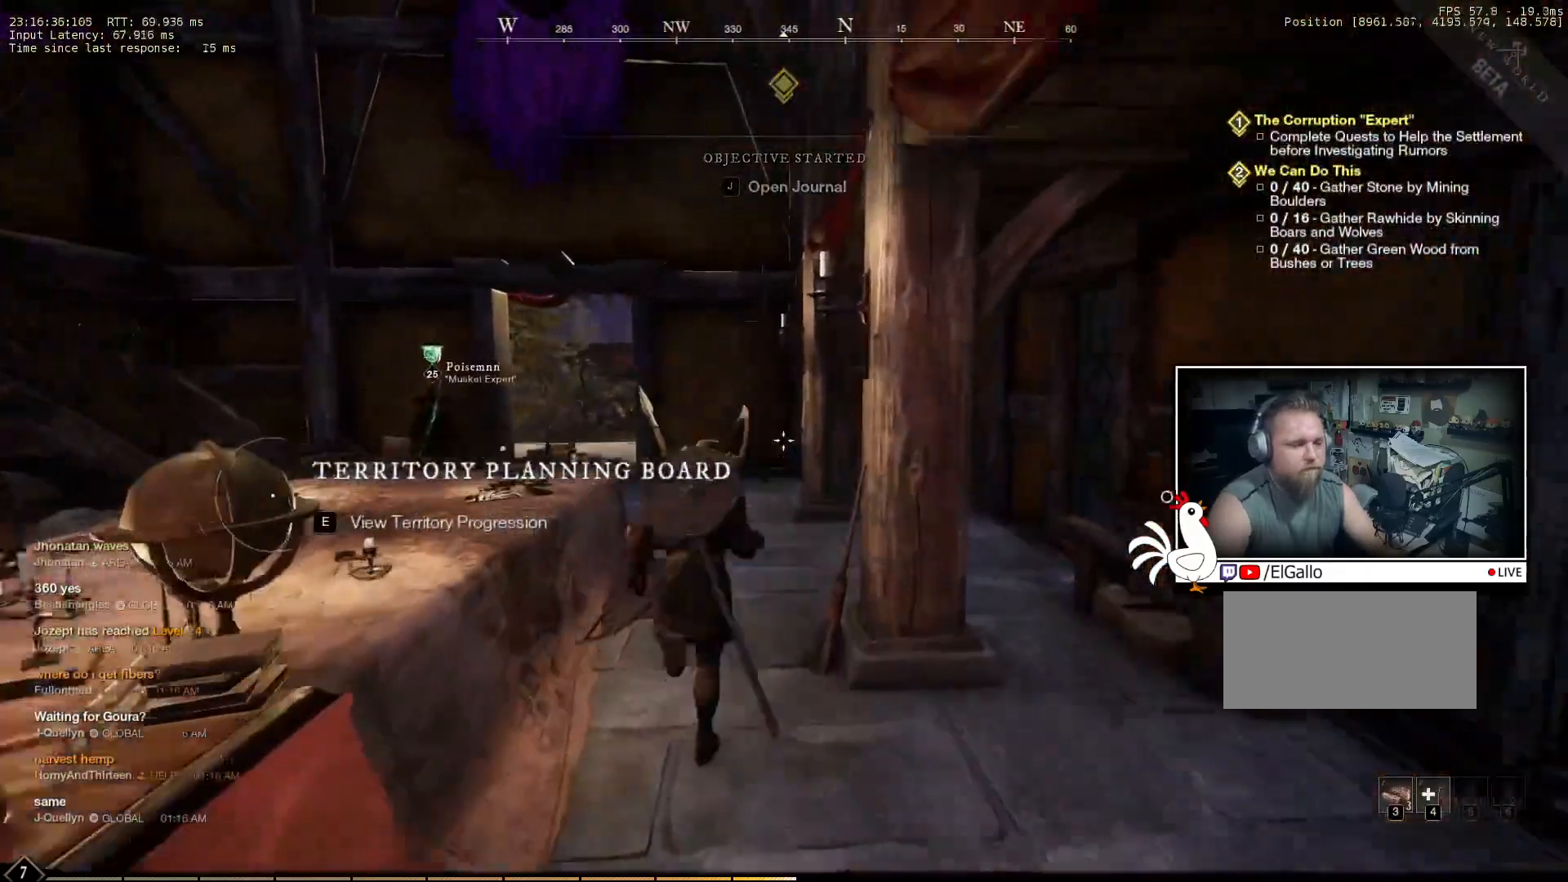
{"keys": ["w"], "mouse": [], "events": []}
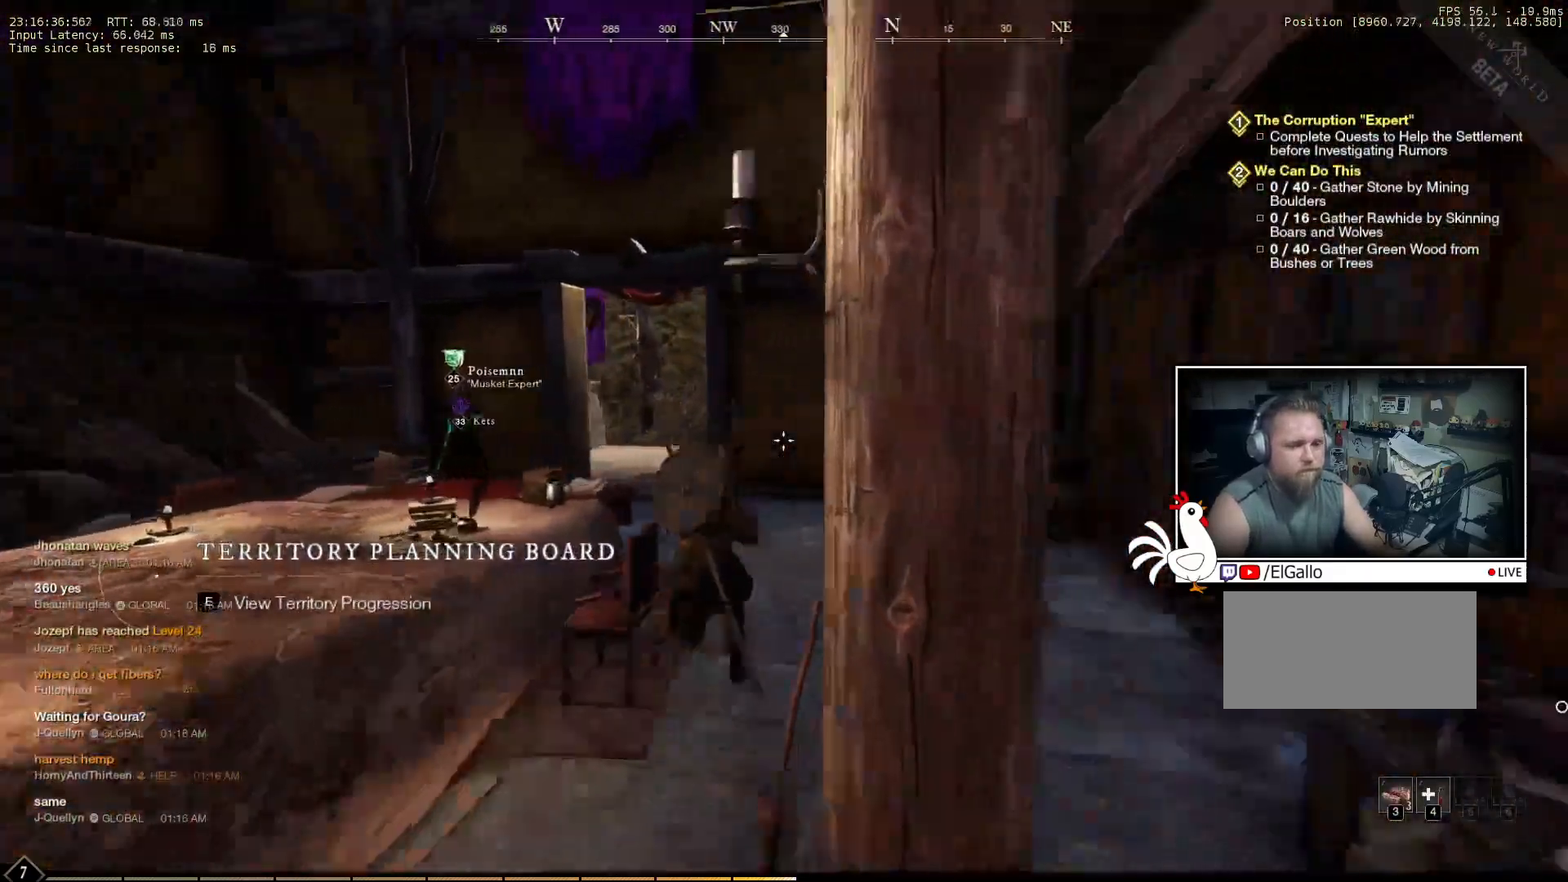
{"keys": ["w"], "mouse": [], "events": []}
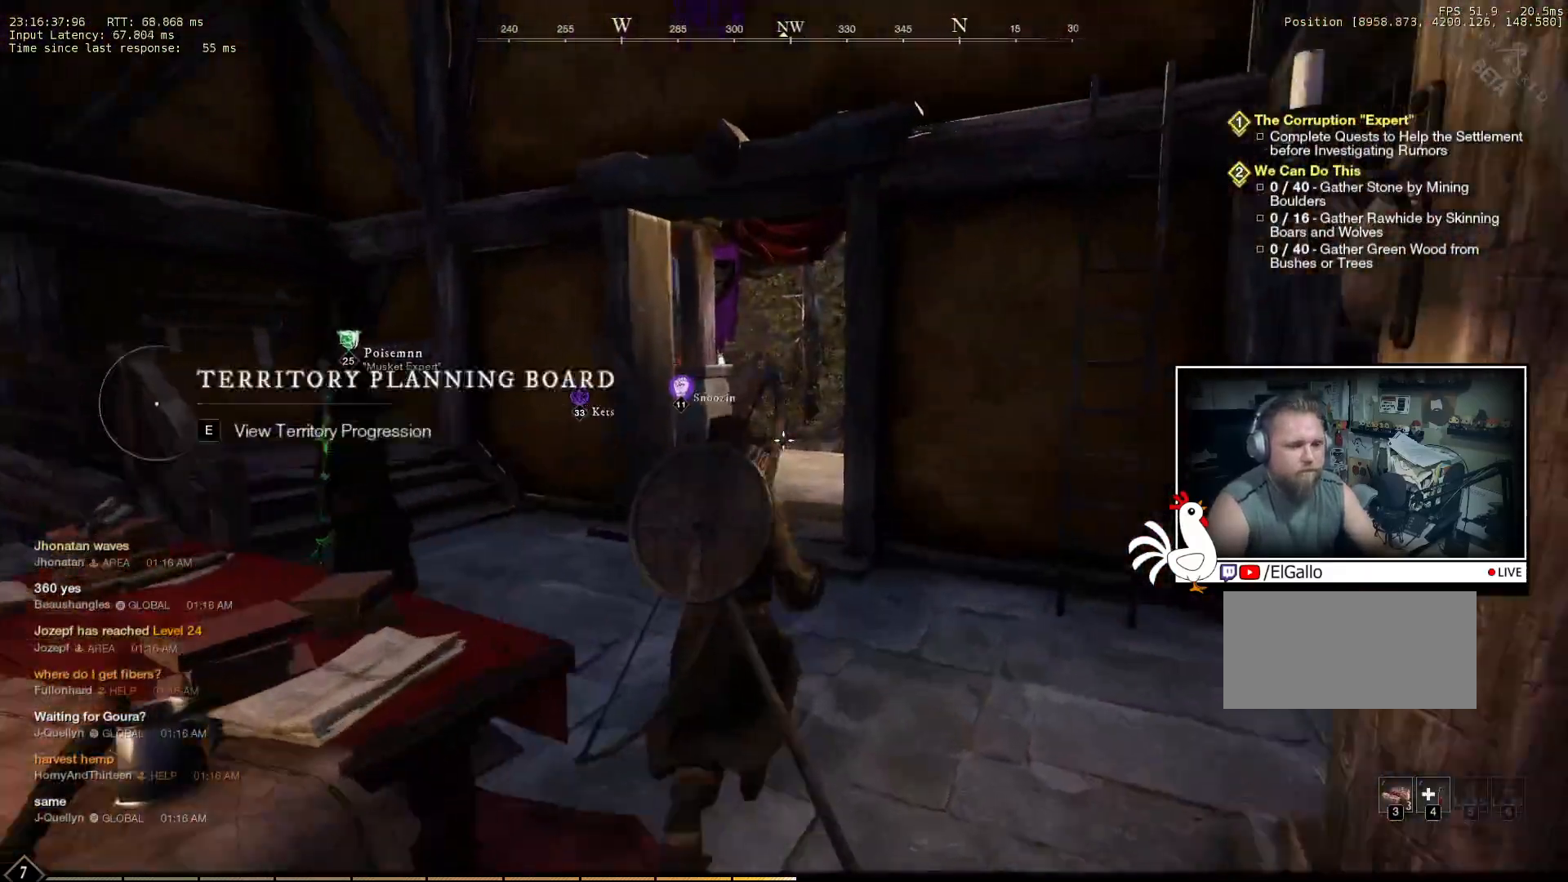
{"keys": ["w"], "mouse": [], "events": []}
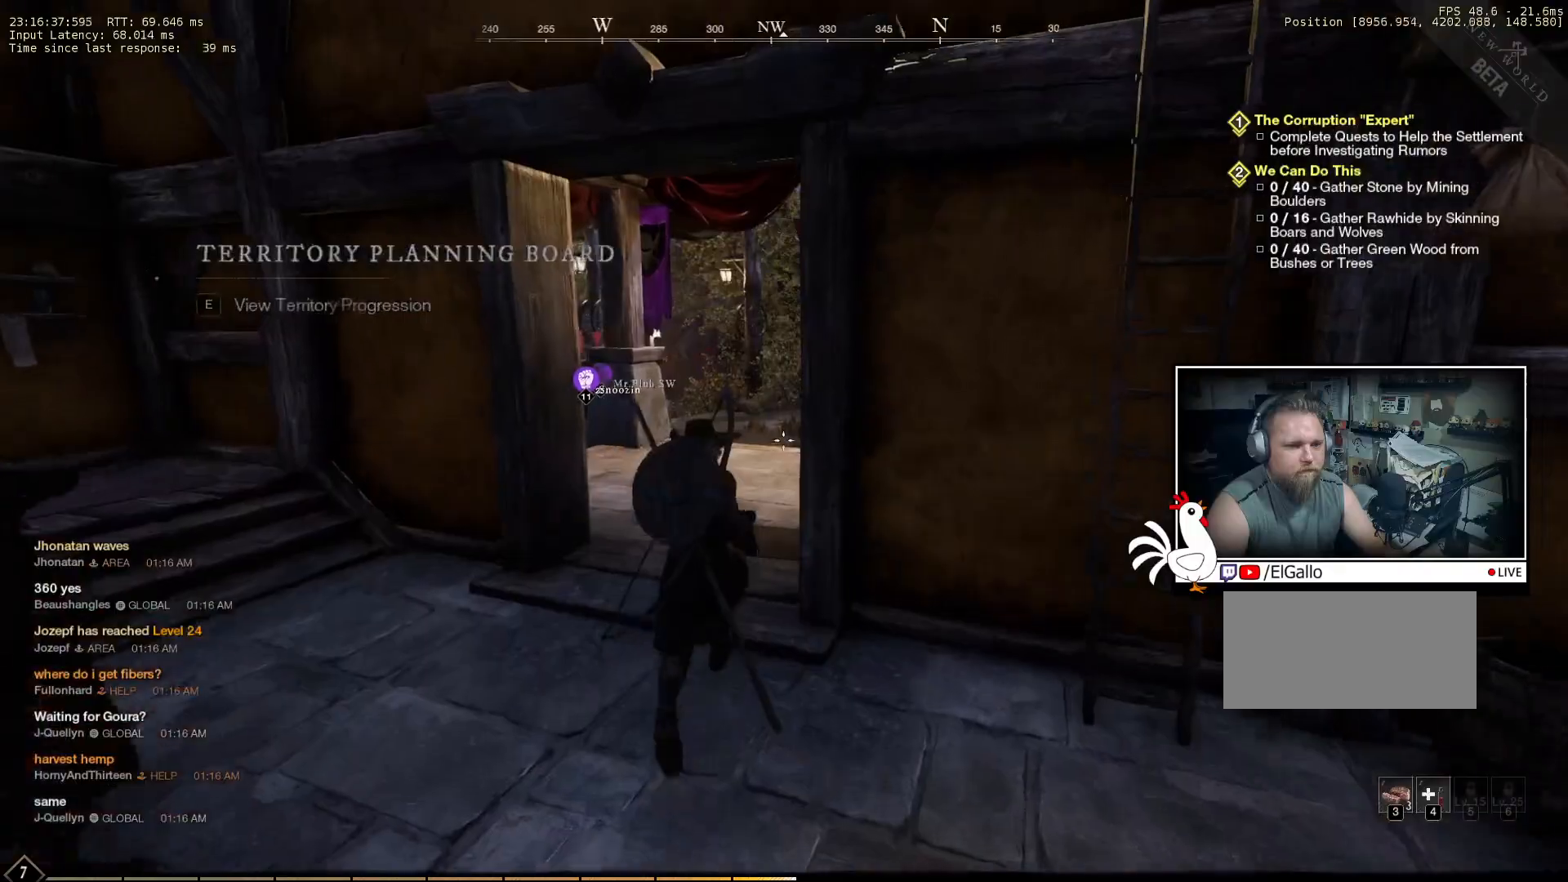
{"keys": ["w"], "mouse": [], "events": []}
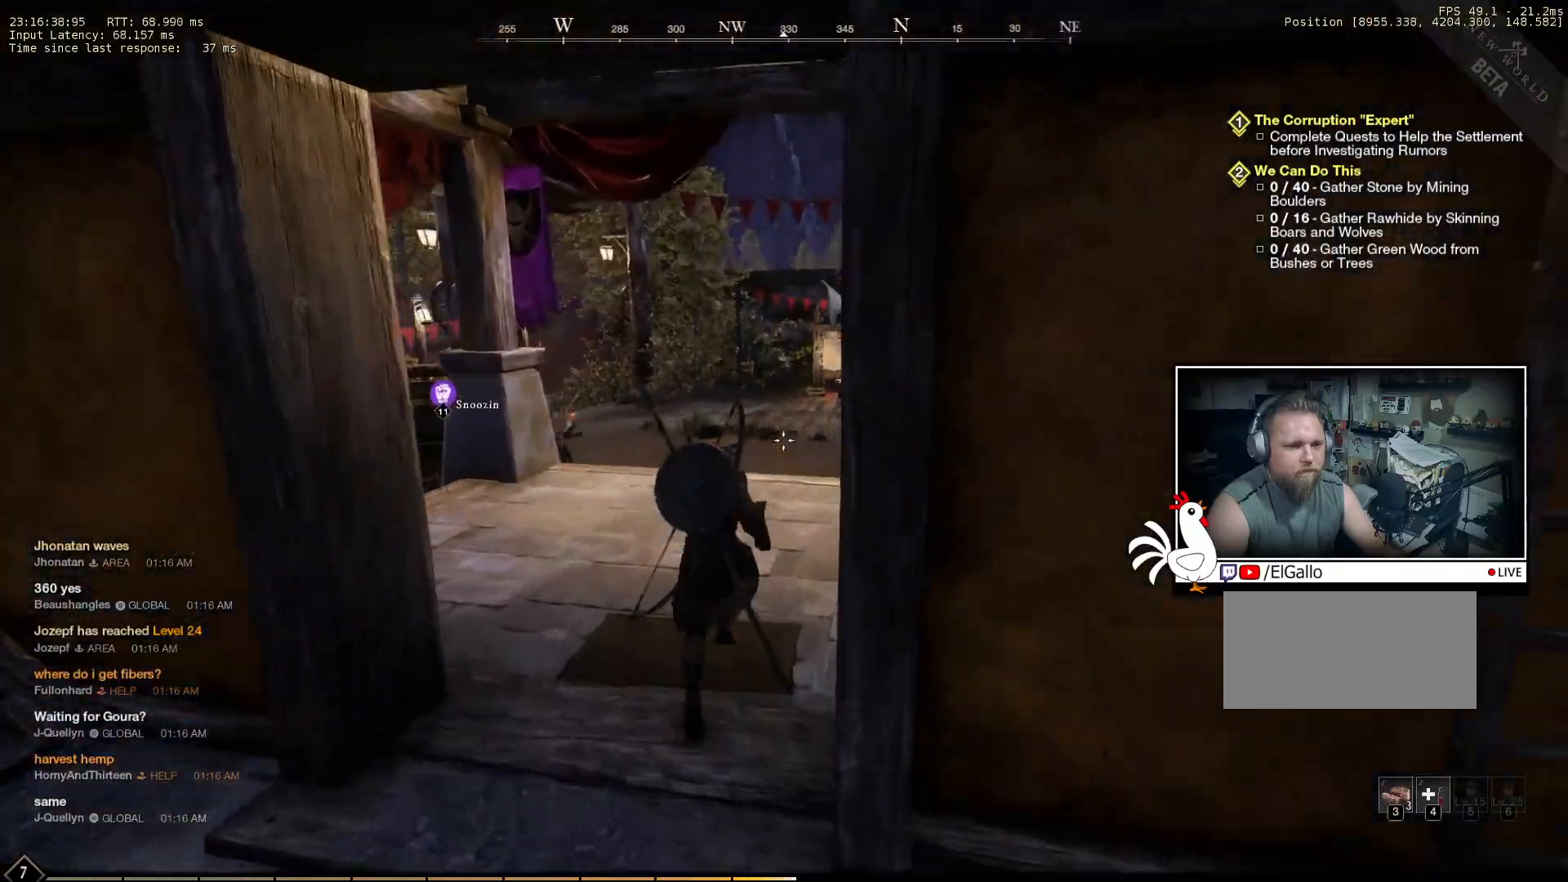
{"keys": ["w"], "mouse": [], "events": []}
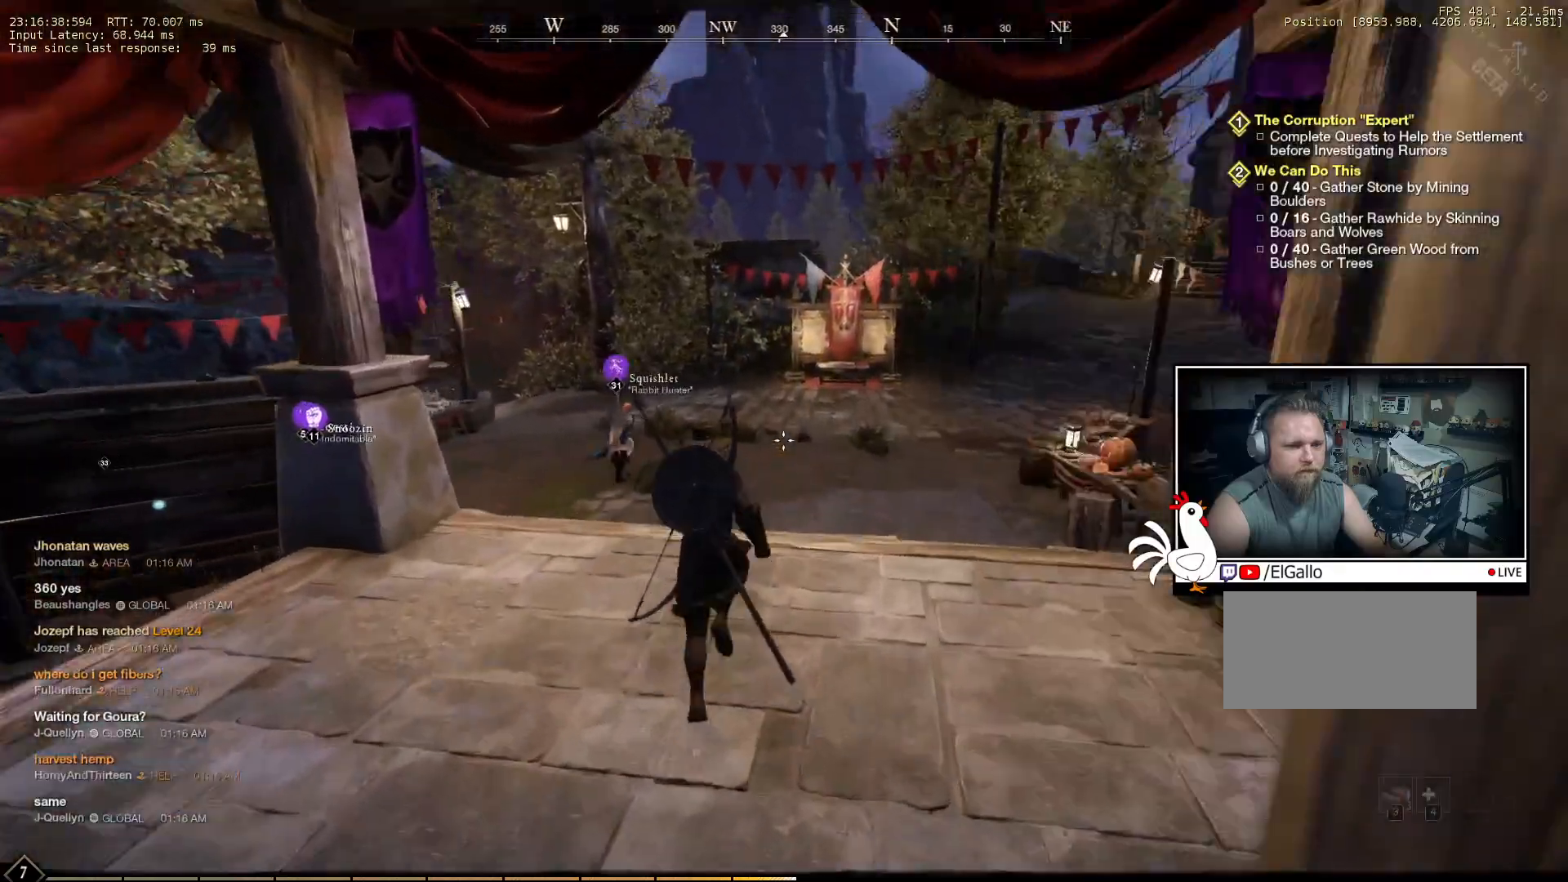
{"keys": ["w"], "mouse": [], "events": []}
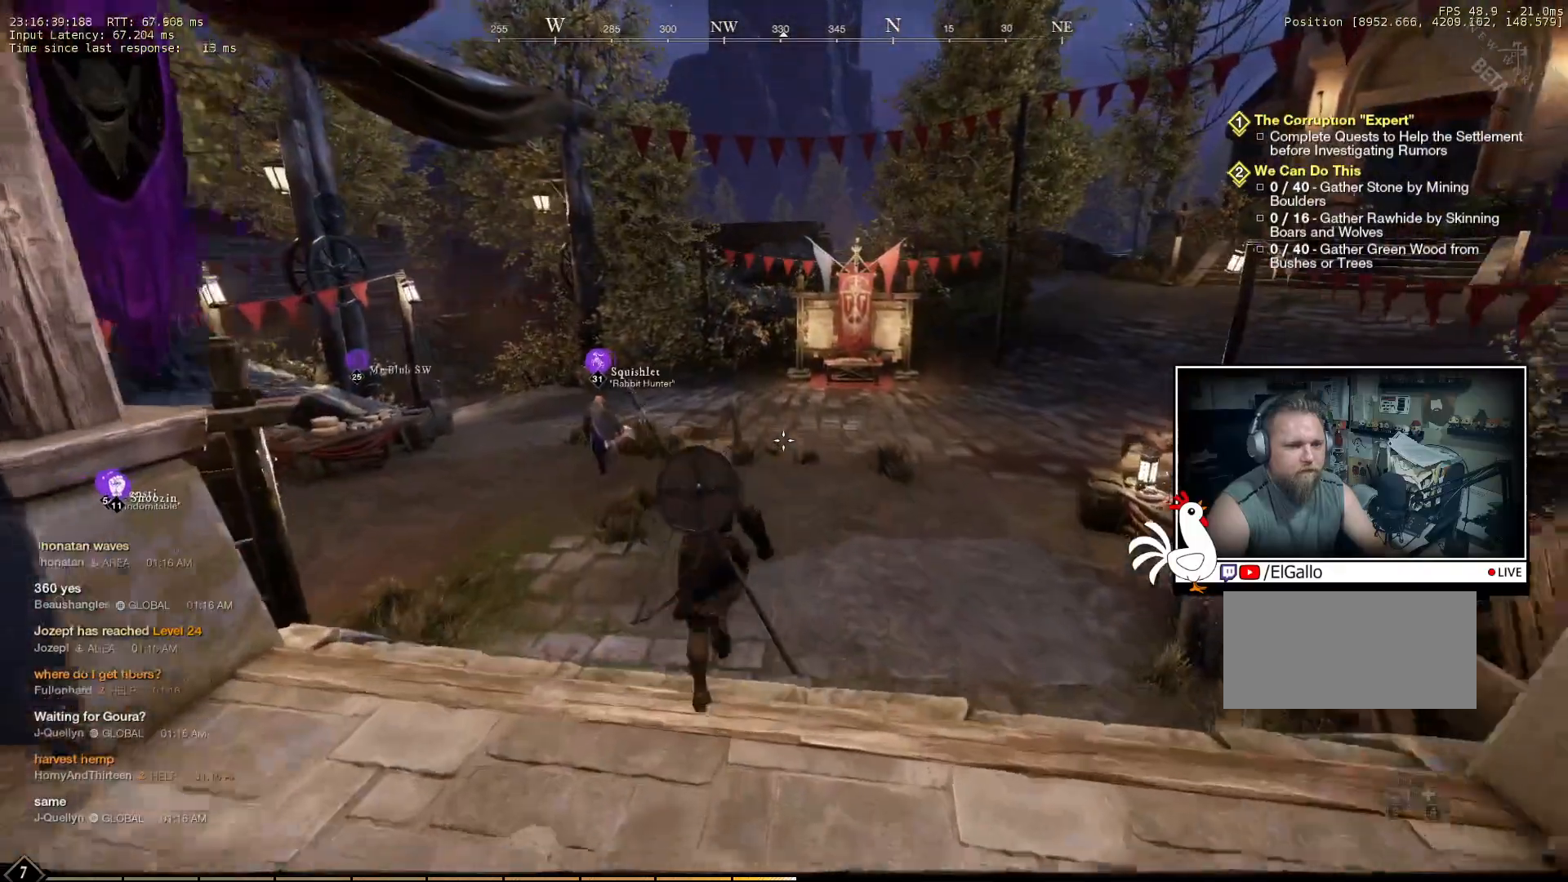
{"keys": ["w"], "mouse": [], "events": []}
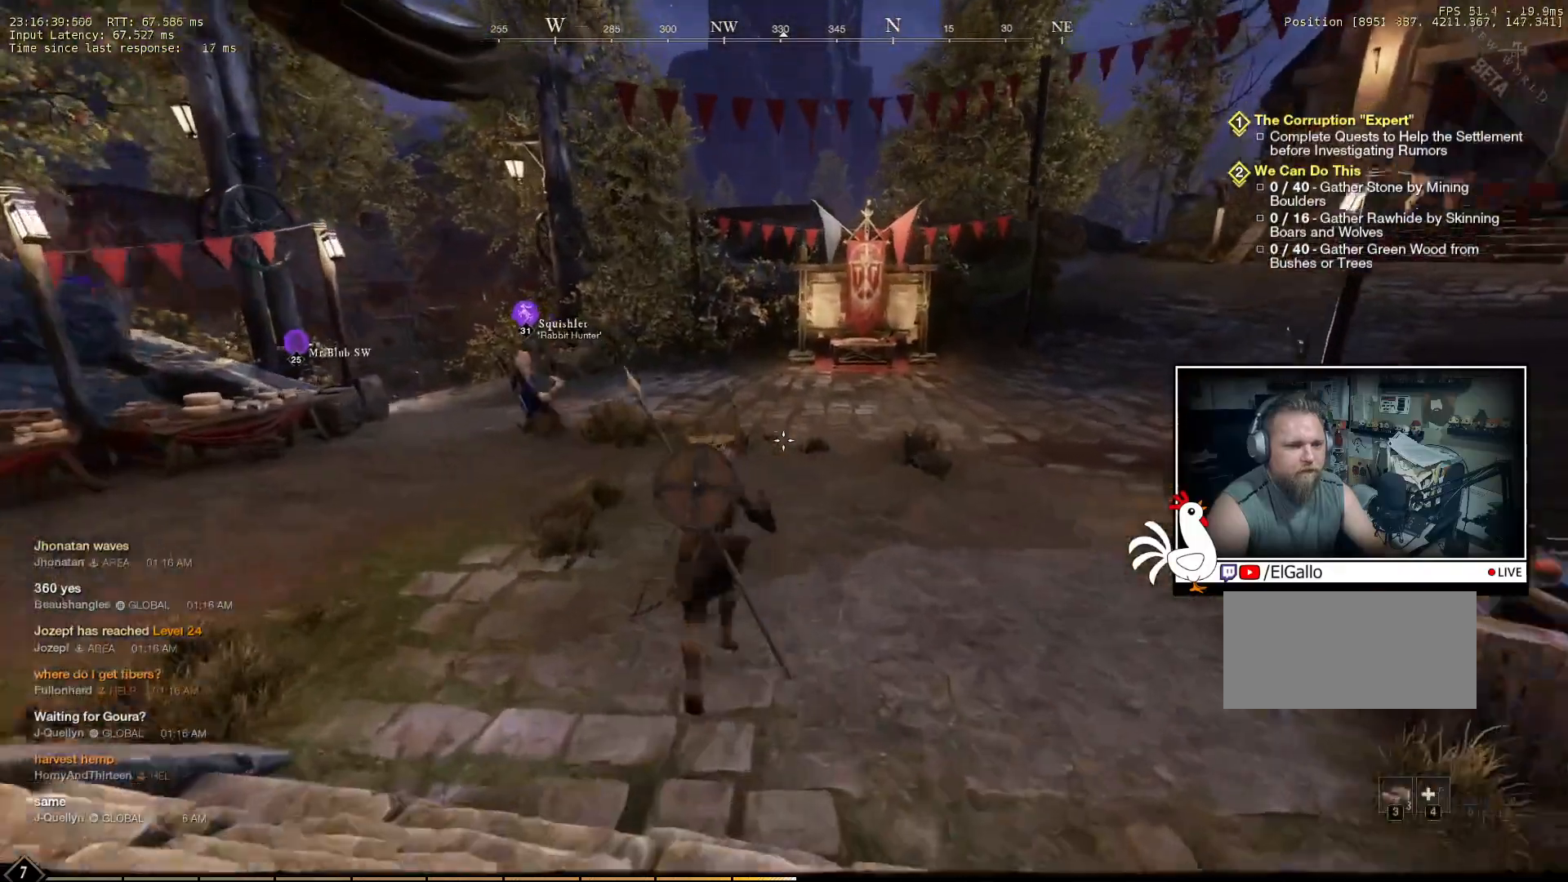
{"keys": ["w"], "mouse": [], "events": []}
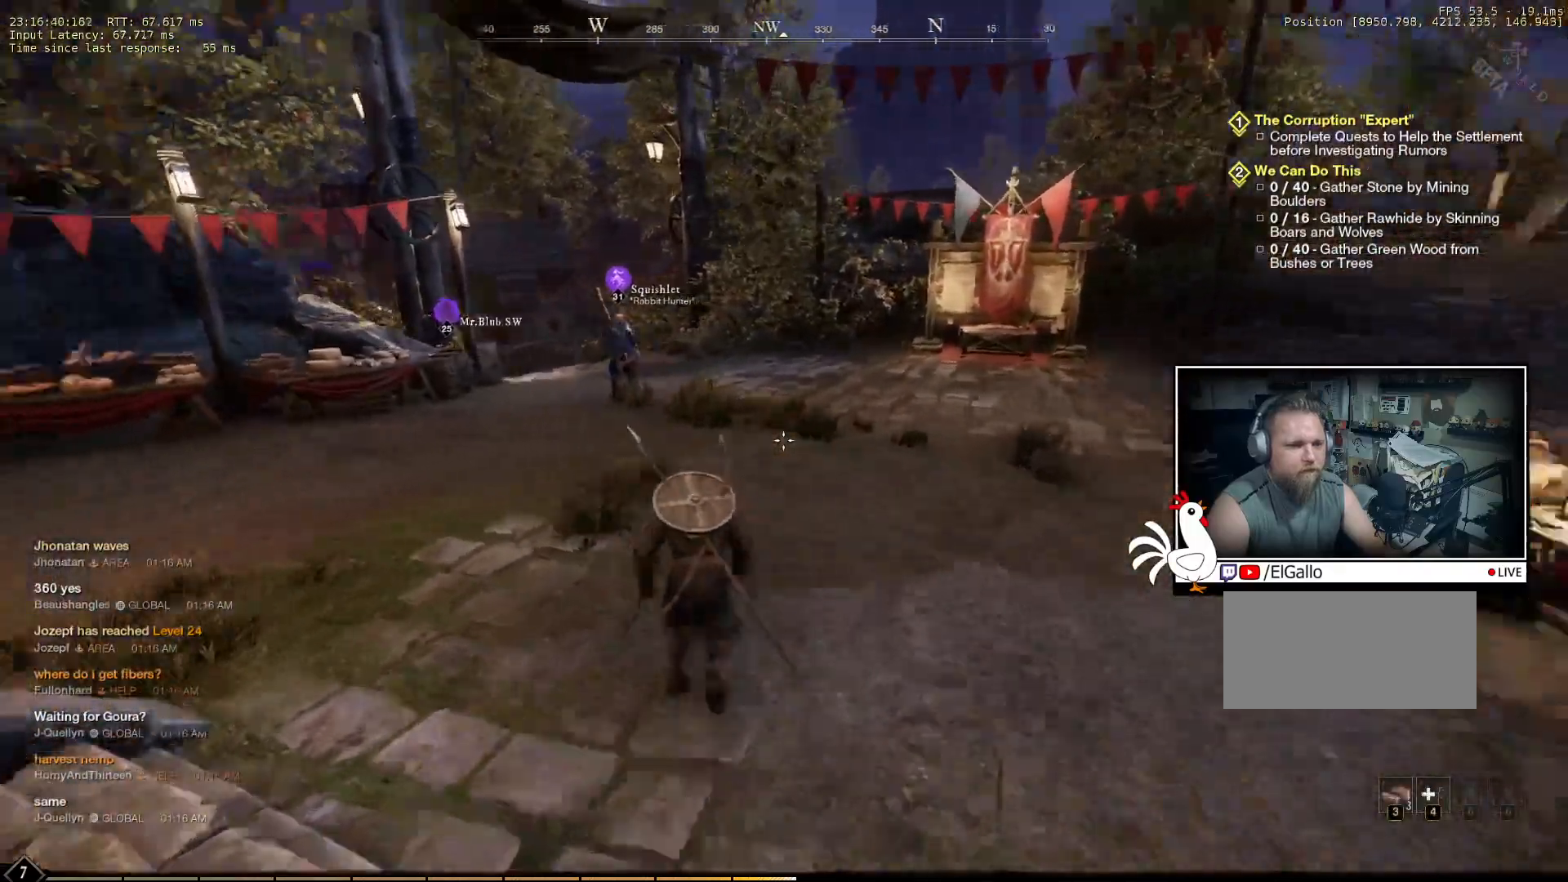
{"keys": ["w"], "mouse": [], "events": []}
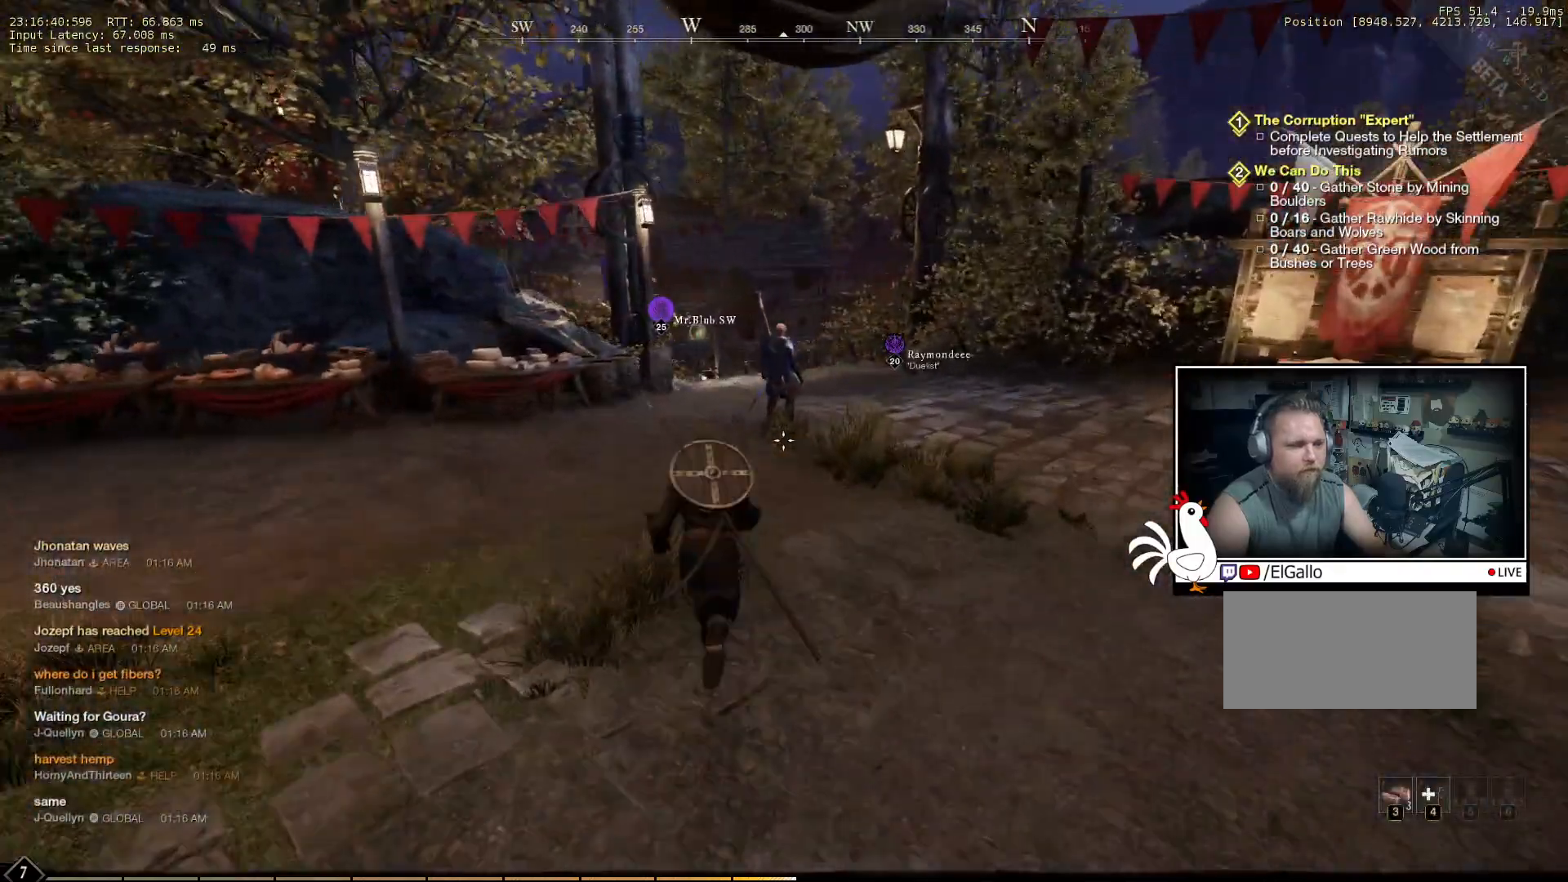
{"keys": ["d", "w"], "mouse": [], "events": [[466, "d", "down"]]}
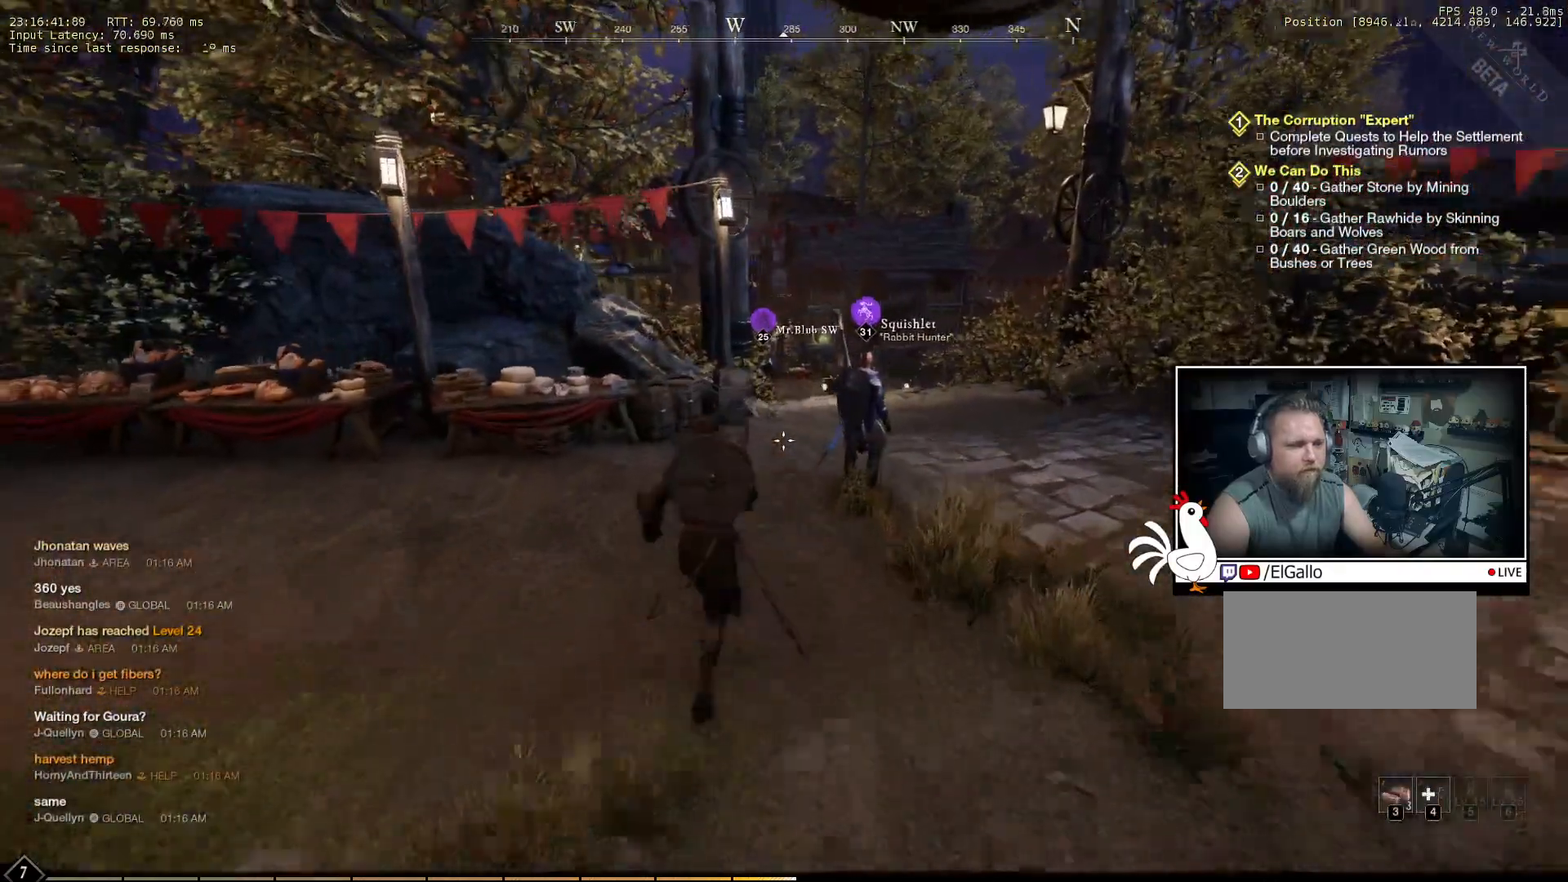
{"keys": ["d", "w"], "mouse": [], "events": []}
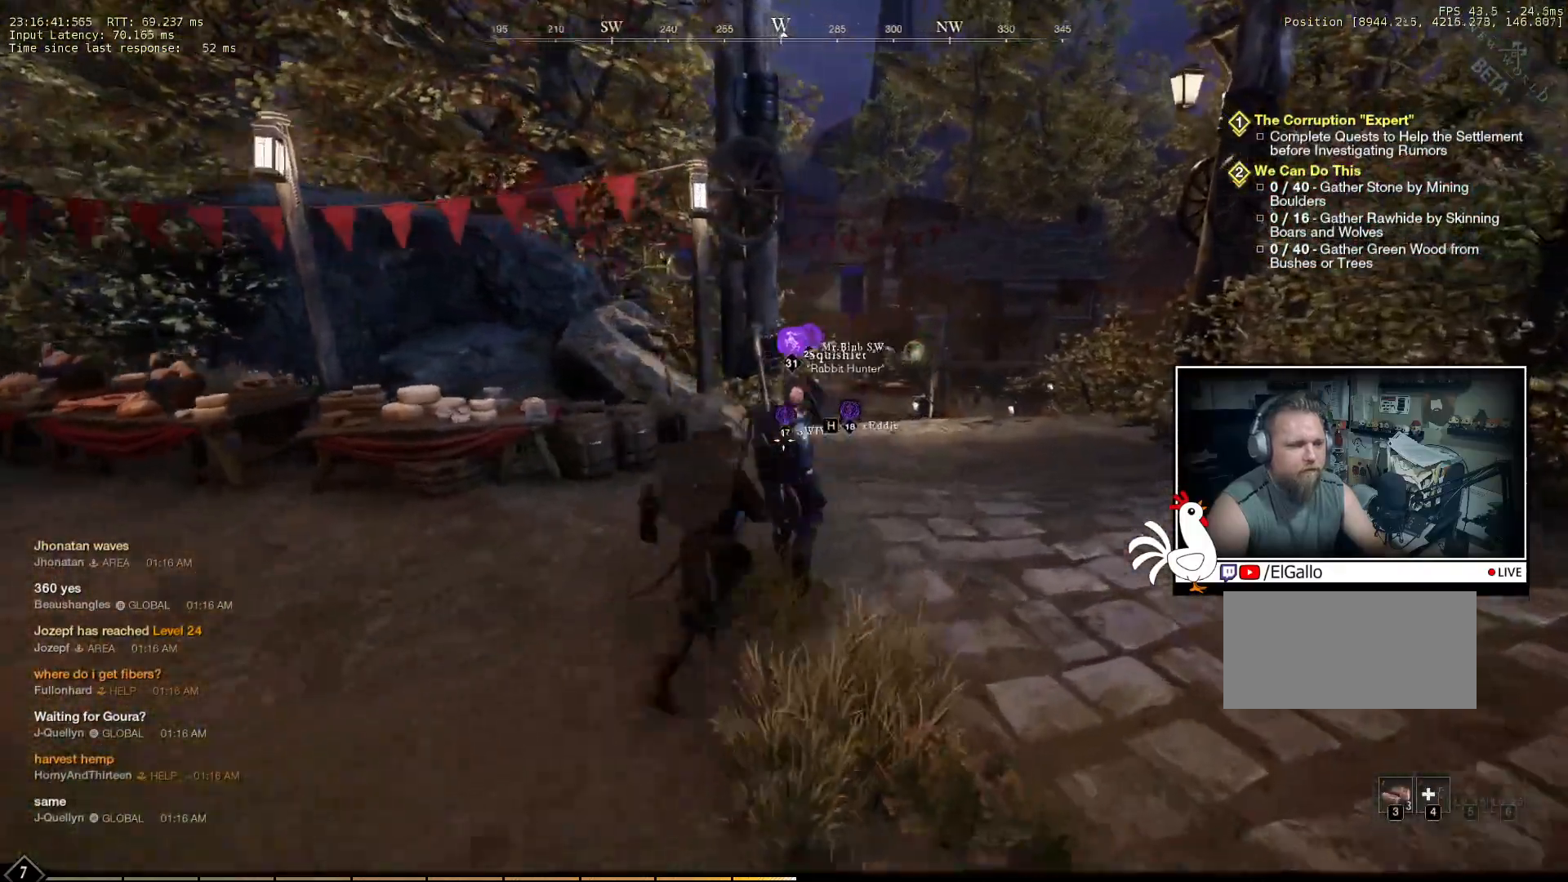
{"keys": ["d", "w"], "mouse": [], "events": []}
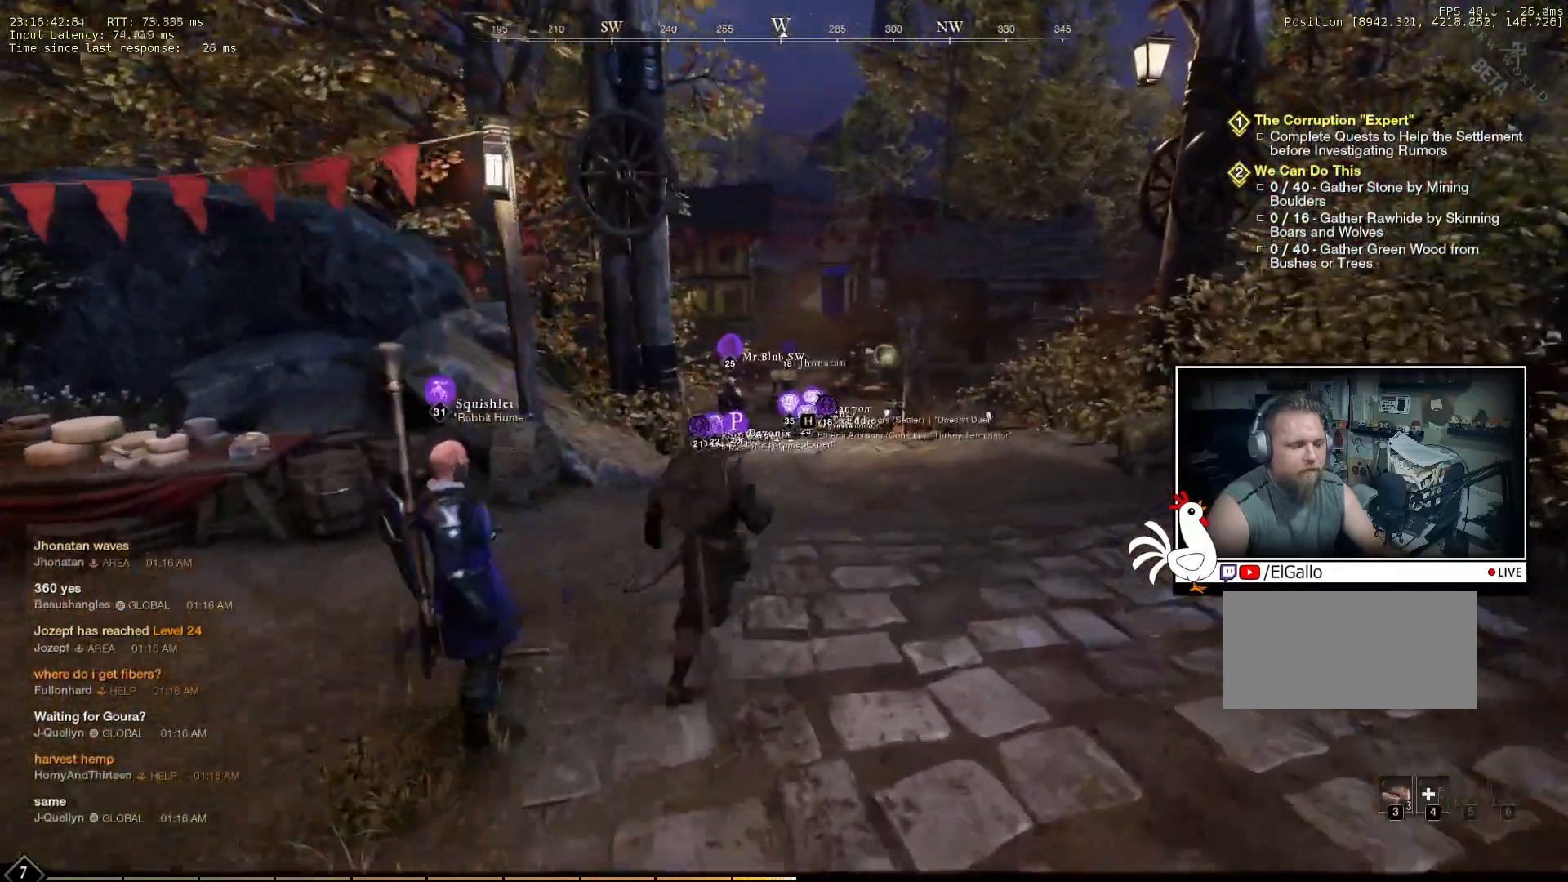
{"keys": ["w"], "mouse": [], "events": [[83, "d", "up"]]}
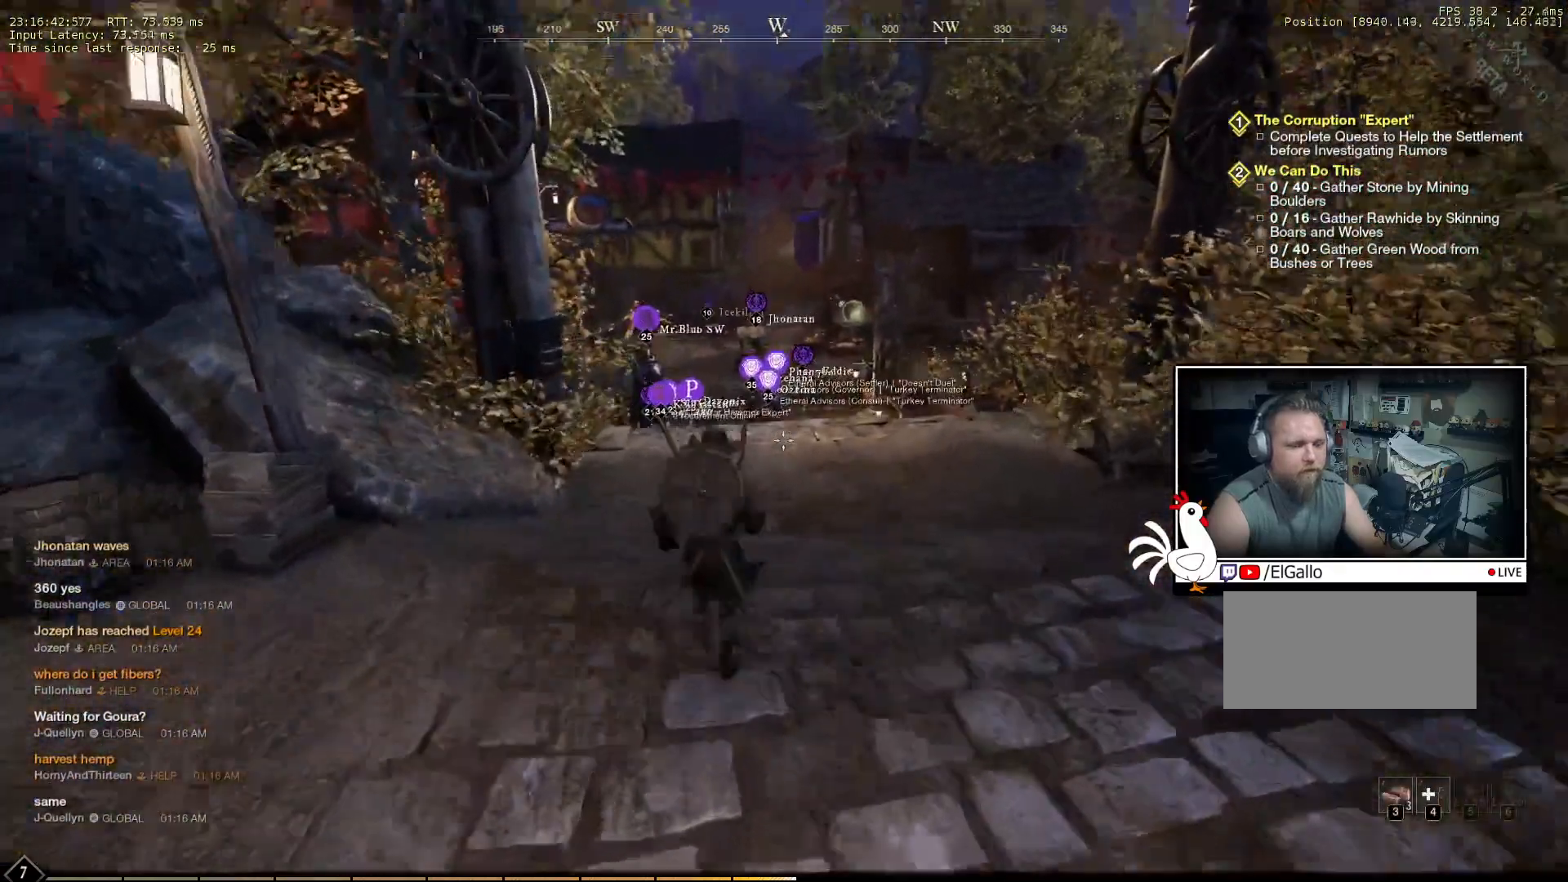
{"keys": ["w"], "mouse": [], "events": []}
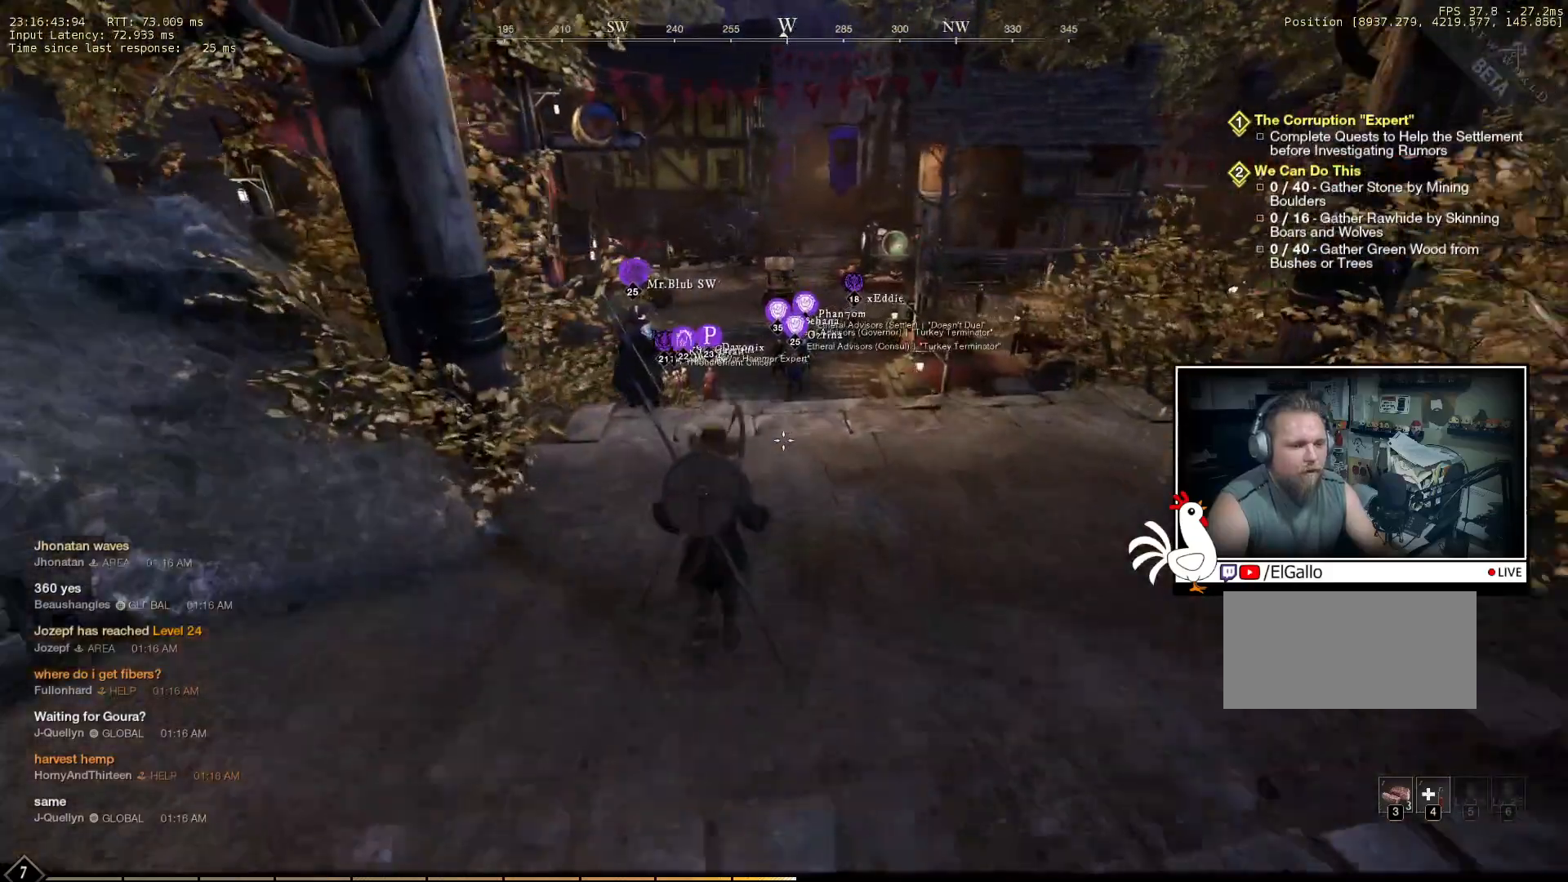
{"keys": ["w"], "mouse": [], "events": []}
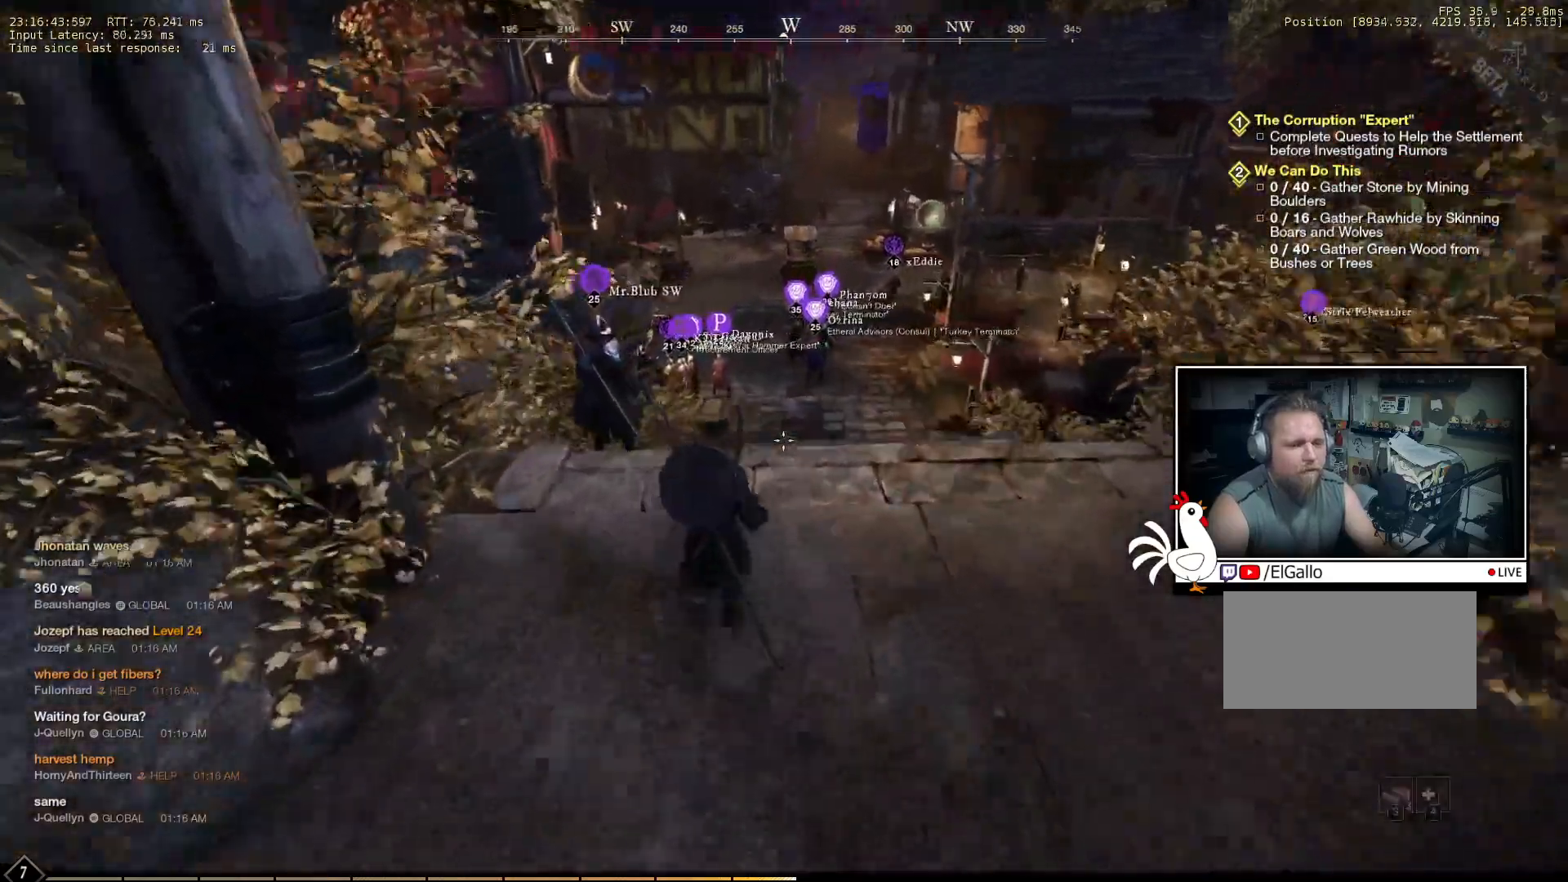
{"keys": ["w"], "mouse": [], "events": []}